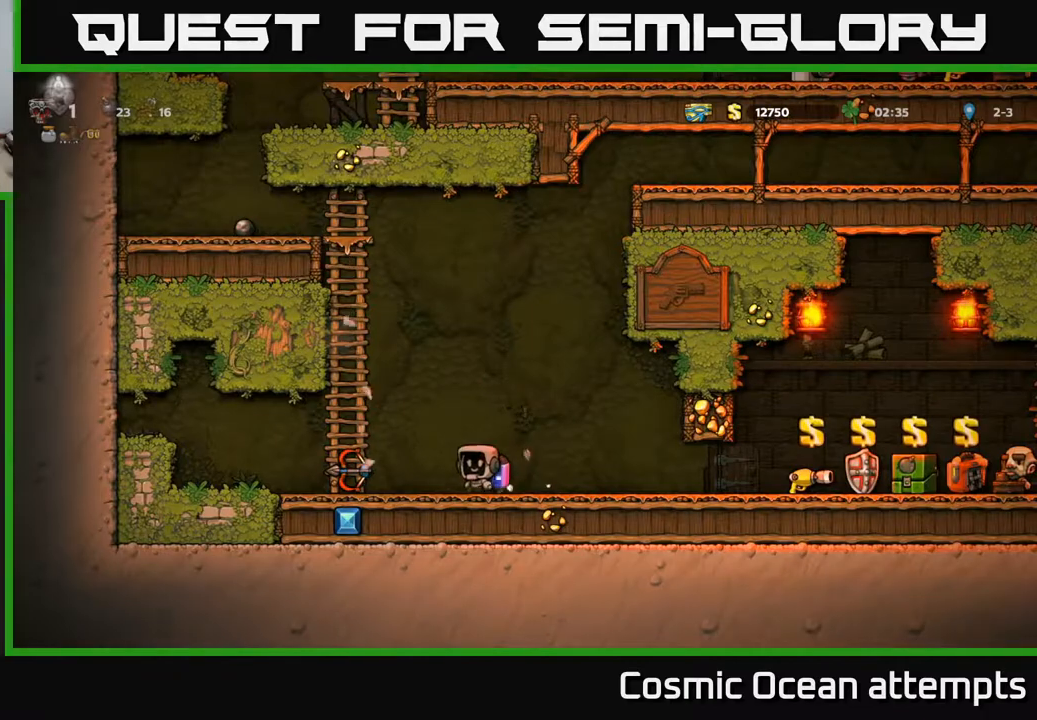
Gameplay with a controller (Xbox layout); each line is a JSON object with the inputs held at the frame after it. "events" lists button and stick changes between this image and that frame as [ms after this image, input, new state], when the widget could be followed in between. Not read: left_stick.
{"buttons": ["DPAD_RIGHT"], "right_stick": "center", "events": [[233, "DPAD_DOWN", "down"], [267, "DPAD_LEFT", "up"], [317, "X", "down"], [350, "DPAD_RIGHT", "down"], [367, "DPAD_DOWN", "up"], [383, "X", "up"]]}
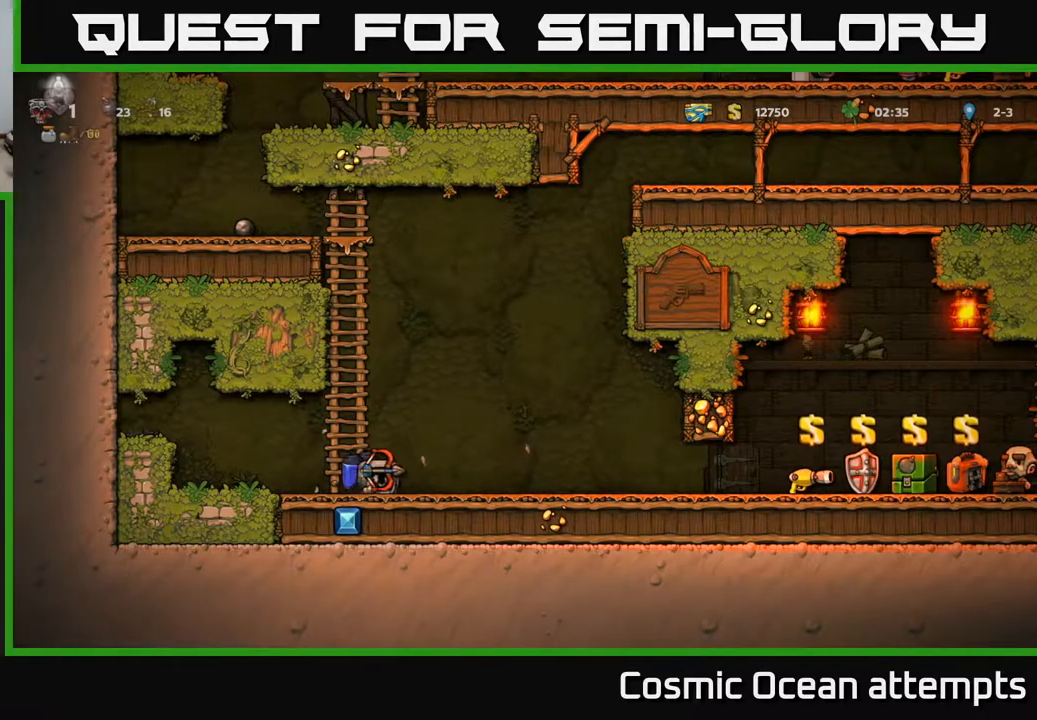
{"buttons": ["DPAD_RIGHT"], "right_stick": "center", "events": []}
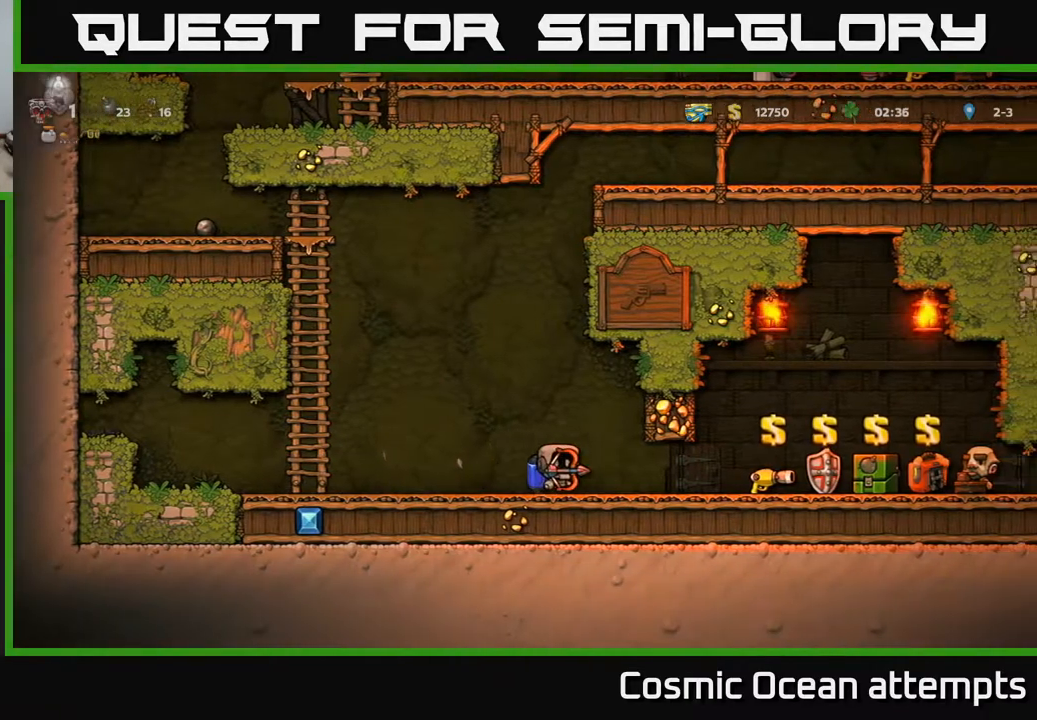
{"buttons": ["DPAD_RIGHT"], "right_stick": "center", "events": []}
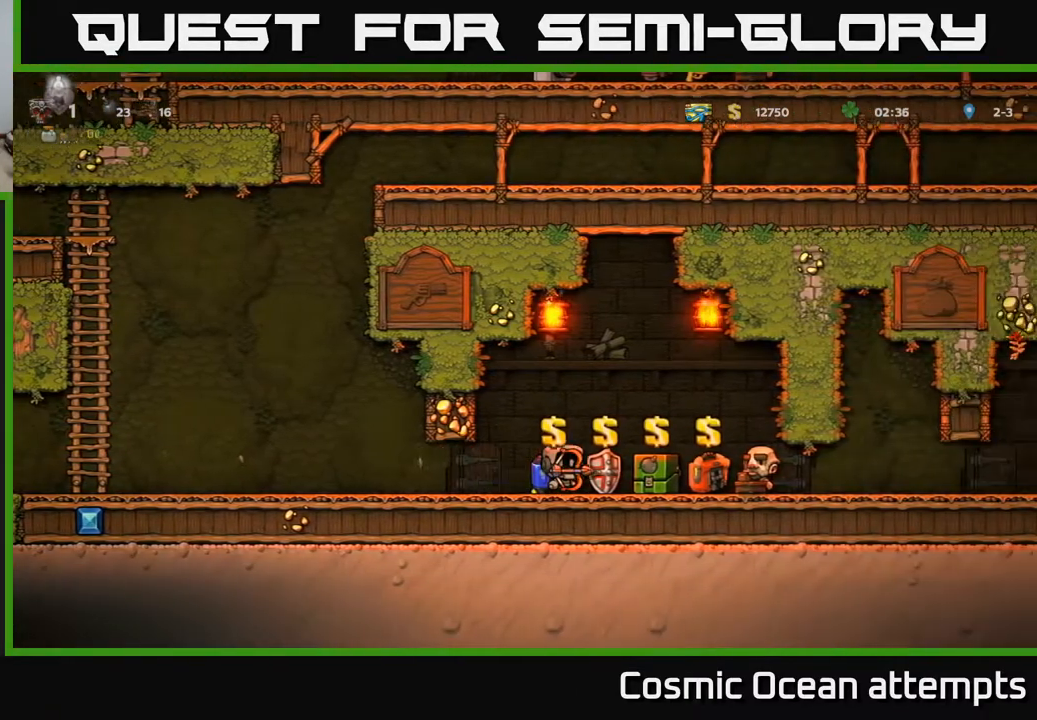
{"buttons": [], "right_stick": "center", "events": [[67, "DPAD_RIGHT", "up"], [367, "L2", "down"], [467, "L2", "up"]]}
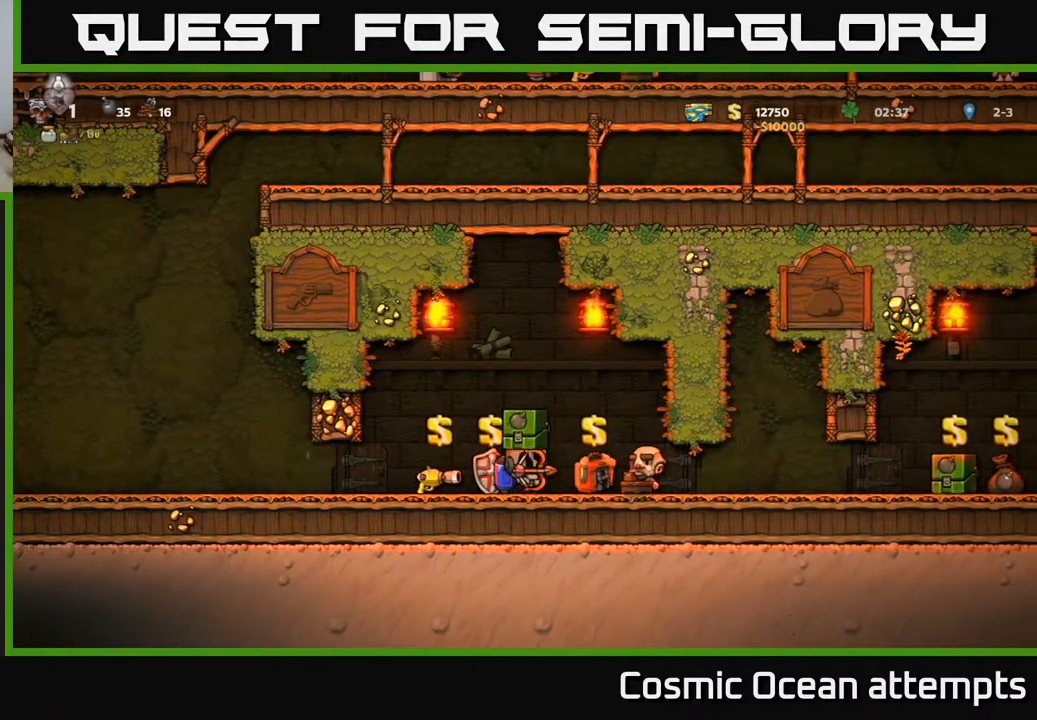
{"buttons": ["DPAD_RIGHT"], "right_stick": "center", "events": [[33, "DPAD_RIGHT", "down"]]}
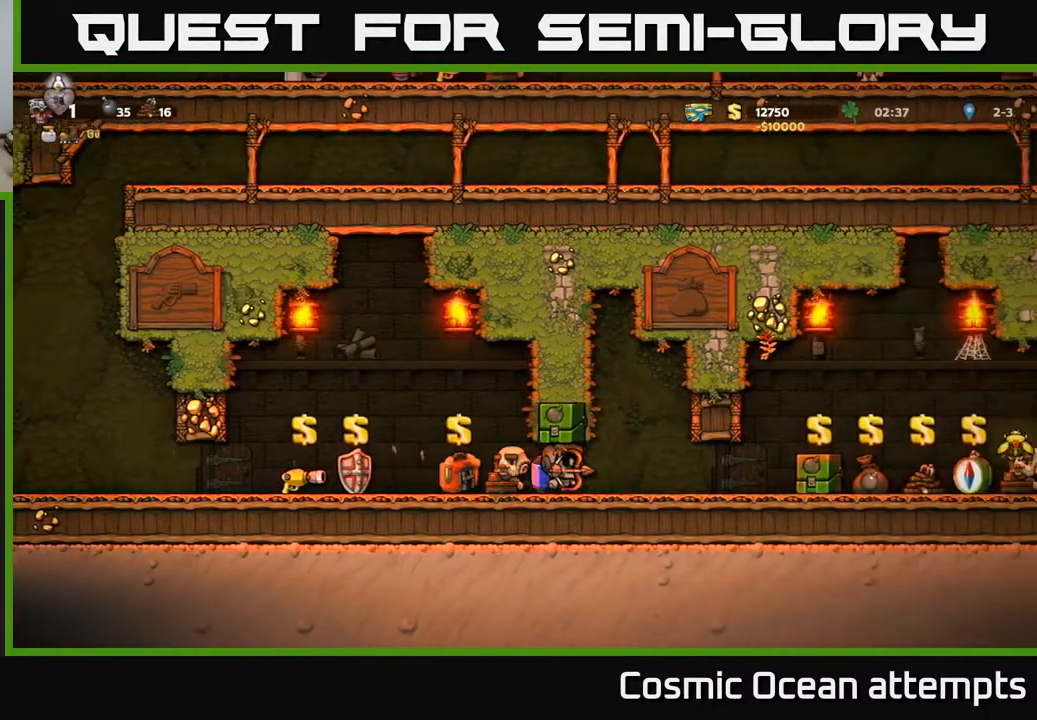
{"buttons": ["DPAD_RIGHT"], "right_stick": "center", "events": []}
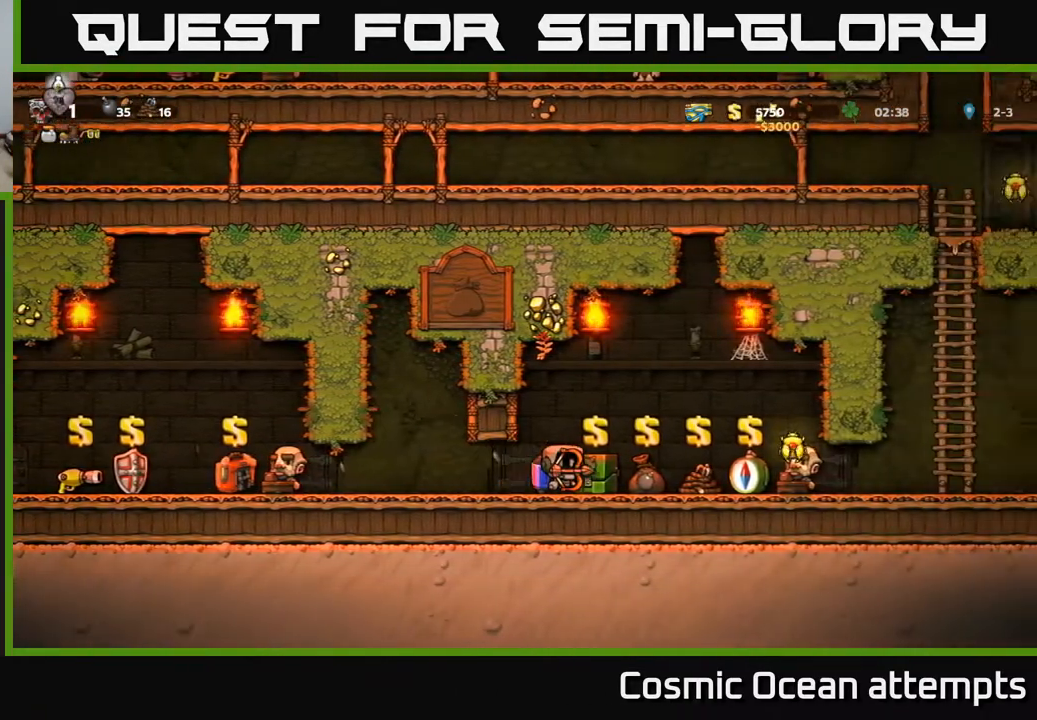
{"buttons": ["DPAD_RIGHT"], "right_stick": "center", "events": [[217, "DPAD_RIGHT", "up"], [500, "DPAD_RIGHT", "down"]]}
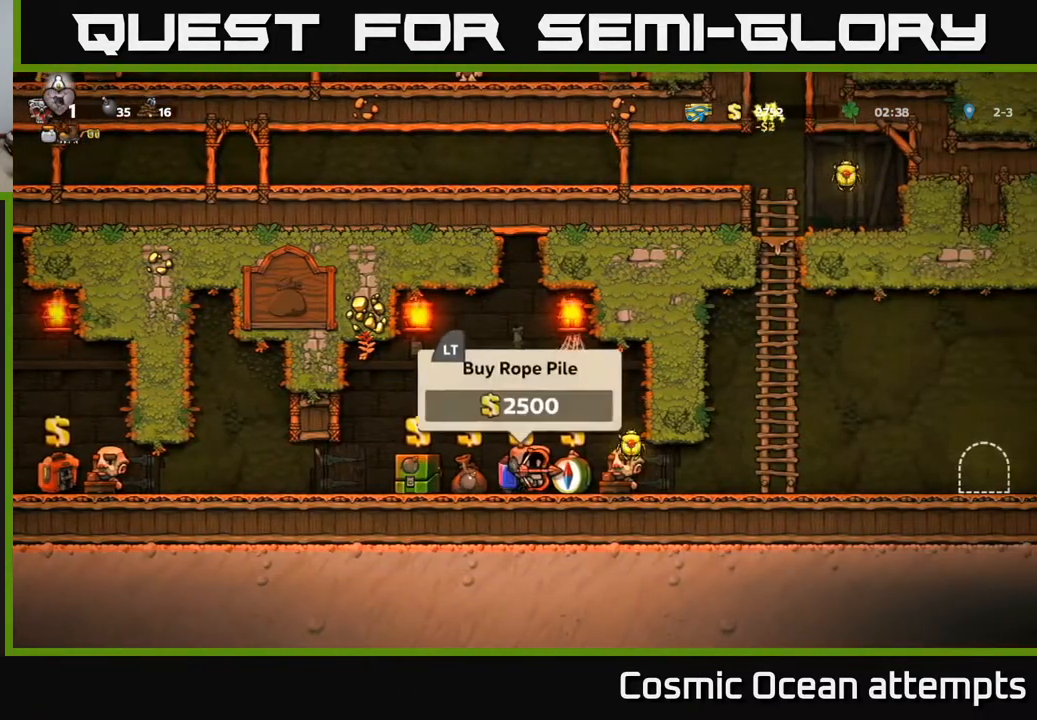
{"buttons": ["DPAD_LEFT"], "right_stick": "center", "events": [[33, "A", "down"], [117, "A", "up"], [250, "DPAD_RIGHT", "up"], [300, "DPAD_LEFT", "down"]]}
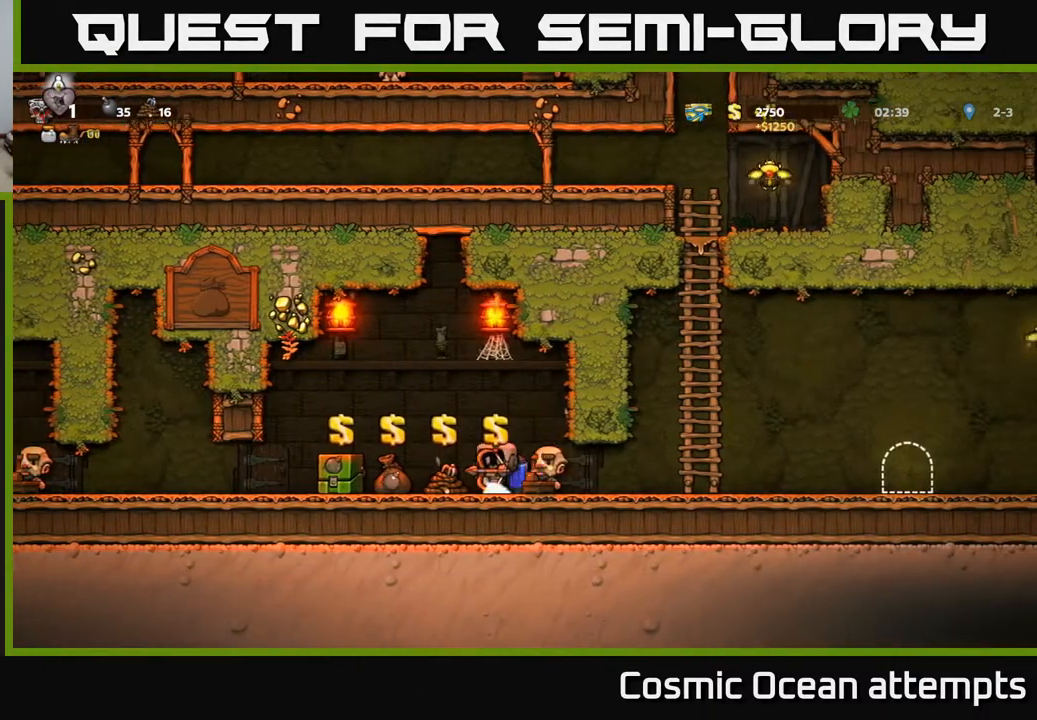
{"buttons": ["DPAD_RIGHT"], "right_stick": "center", "events": [[33, "DPAD_LEFT", "up"], [283, "L2", "down"], [367, "L2", "up"], [417, "DPAD_RIGHT", "down"]]}
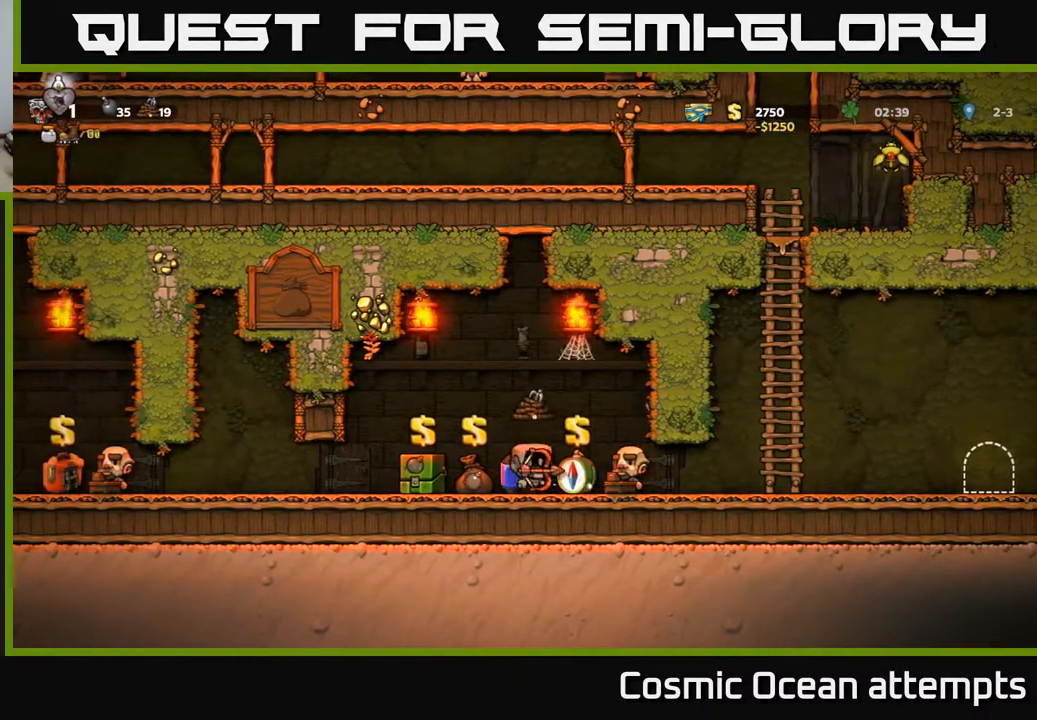
{"buttons": ["DPAD_RIGHT"], "right_stick": "center", "events": []}
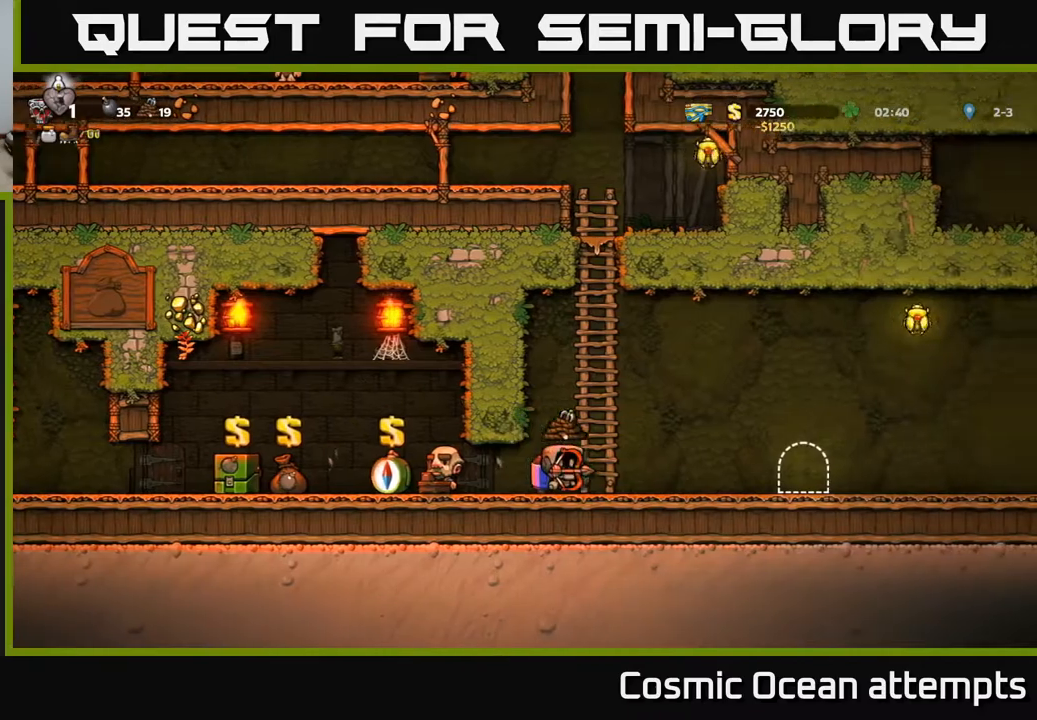
{"buttons": ["DPAD_RIGHT"], "right_stick": "center", "events": [[133, "A", "down"], [250, "A", "up"], [317, "A", "down"], [450, "A", "up"]]}
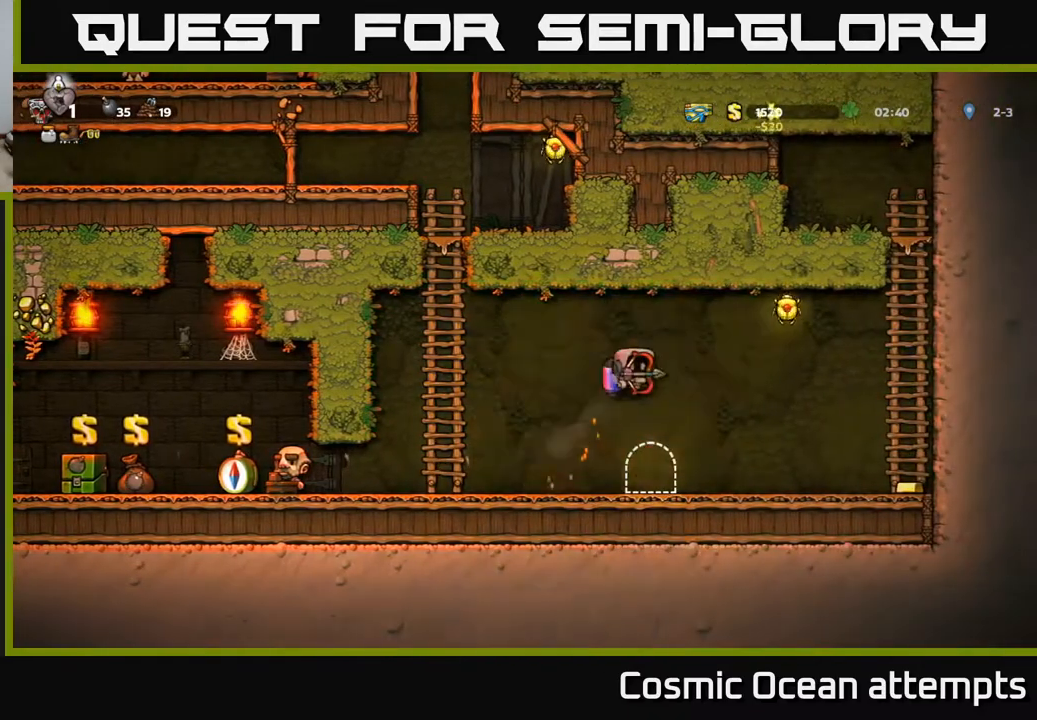
{"buttons": ["DPAD_RIGHT"], "right_stick": "center", "events": [[33, "A", "down"], [217, "A", "up"], [350, "A", "down"], [500, "A", "up"]]}
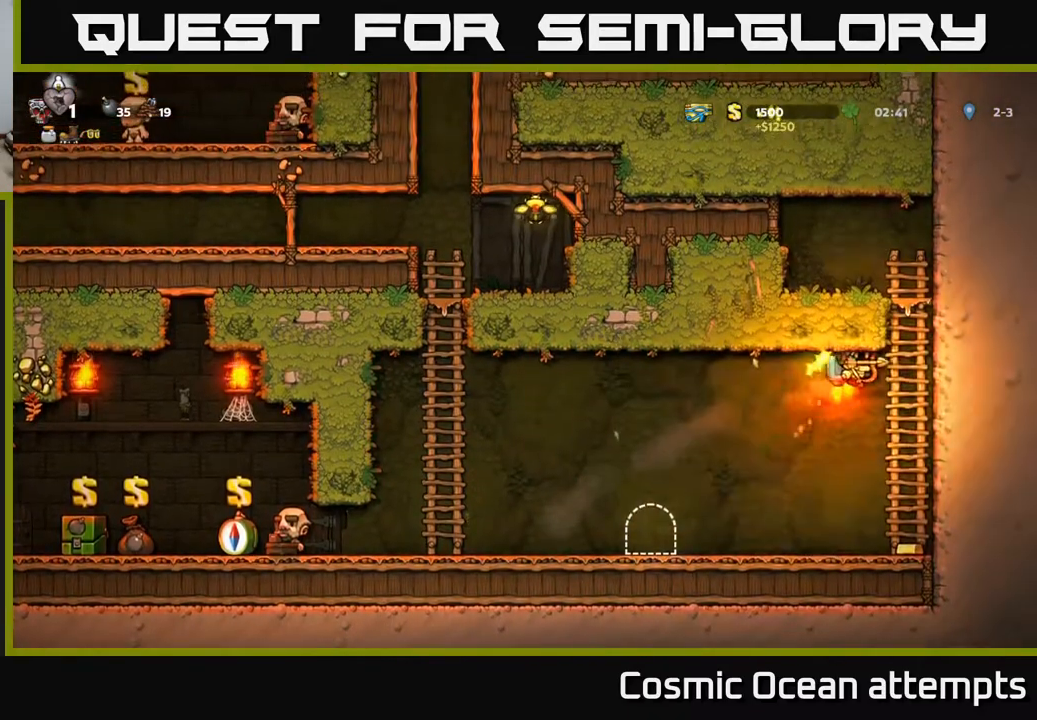
{"buttons": ["DPAD_LEFT"], "right_stick": "center", "events": [[33, "DPAD_RIGHT", "up"], [67, "DPAD_LEFT", "down"]]}
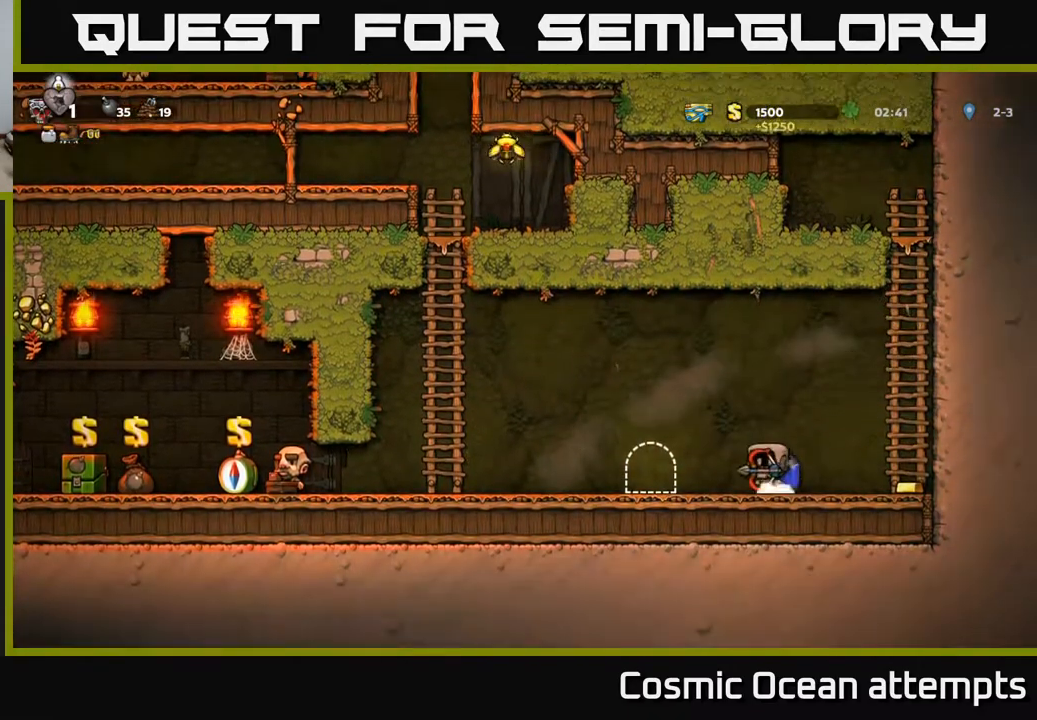
{"buttons": ["DPAD_LEFT"], "right_stick": "center", "events": [[167, "A", "down"], [250, "A", "up"]]}
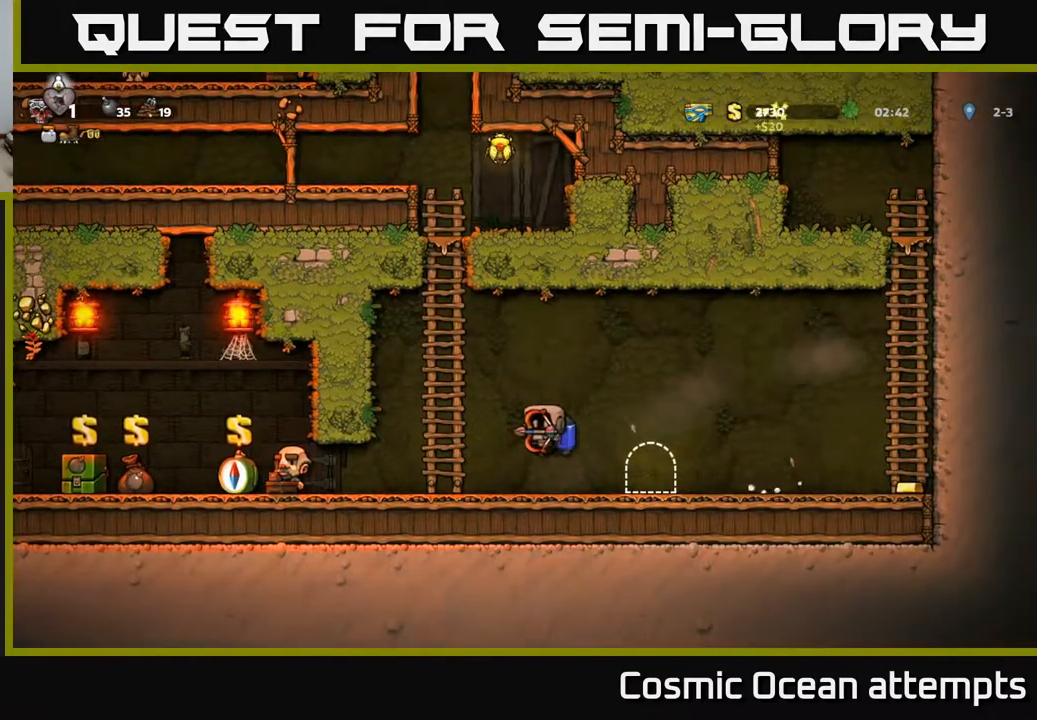
{"buttons": ["DPAD_LEFT"], "right_stick": "center", "events": []}
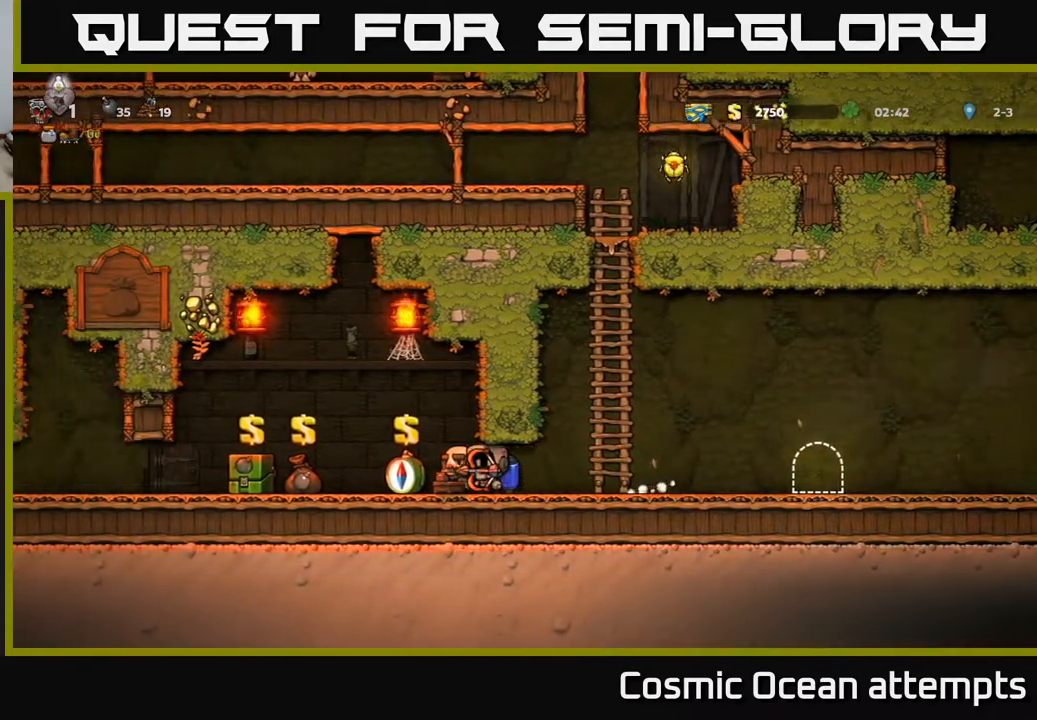
{"buttons": ["DPAD_LEFT"], "right_stick": "center", "events": [[117, "A", "down"], [183, "A", "up"]]}
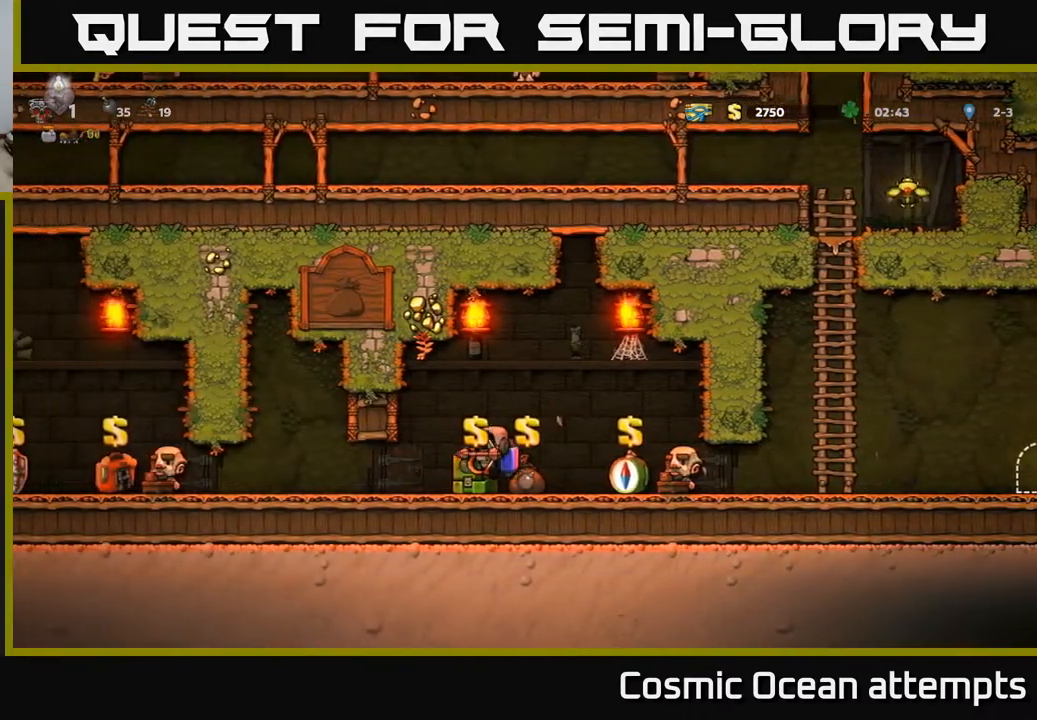
{"buttons": ["DPAD_RIGHT"], "right_stick": "center", "events": [[333, "DPAD_LEFT", "up"], [433, "DPAD_RIGHT", "down"]]}
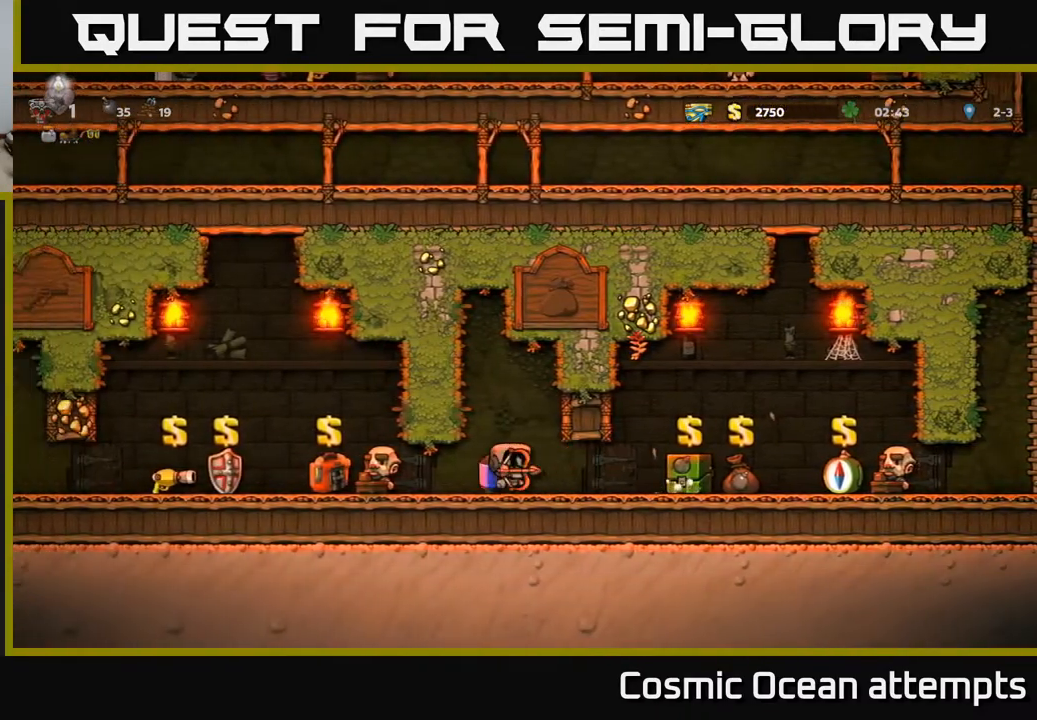
{"buttons": [], "right_stick": "center", "events": [[483, "DPAD_RIGHT", "up"]]}
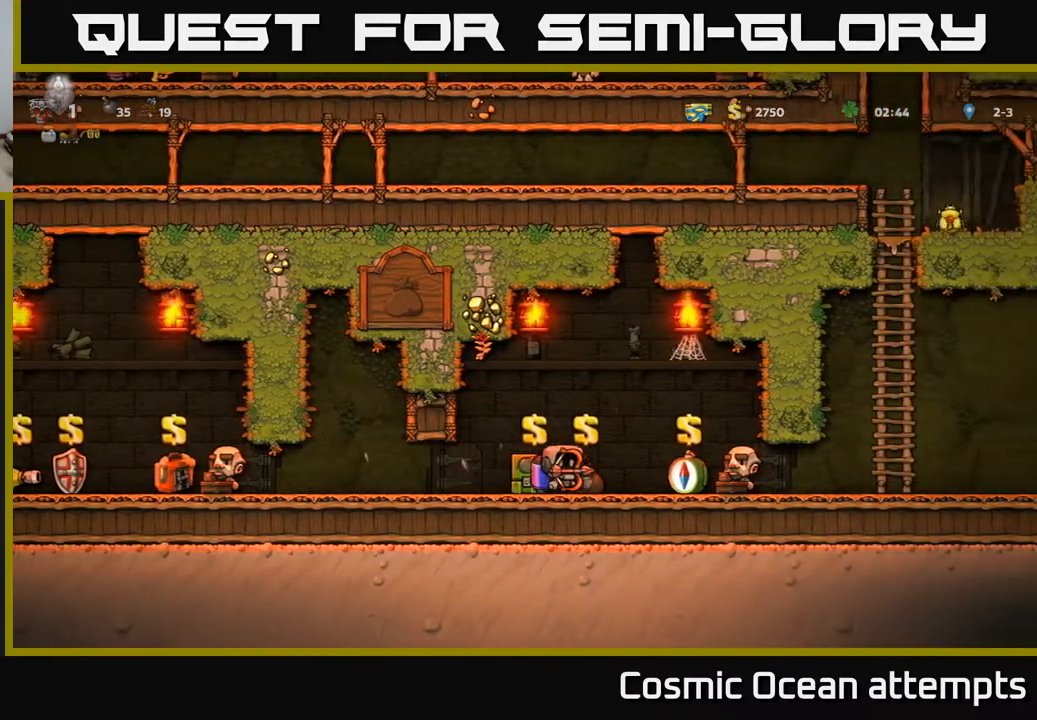
{"buttons": ["DPAD_RIGHT"], "right_stick": "center", "events": [[100, "L2", "down"], [183, "L2", "up"], [217, "DPAD_RIGHT", "down"]]}
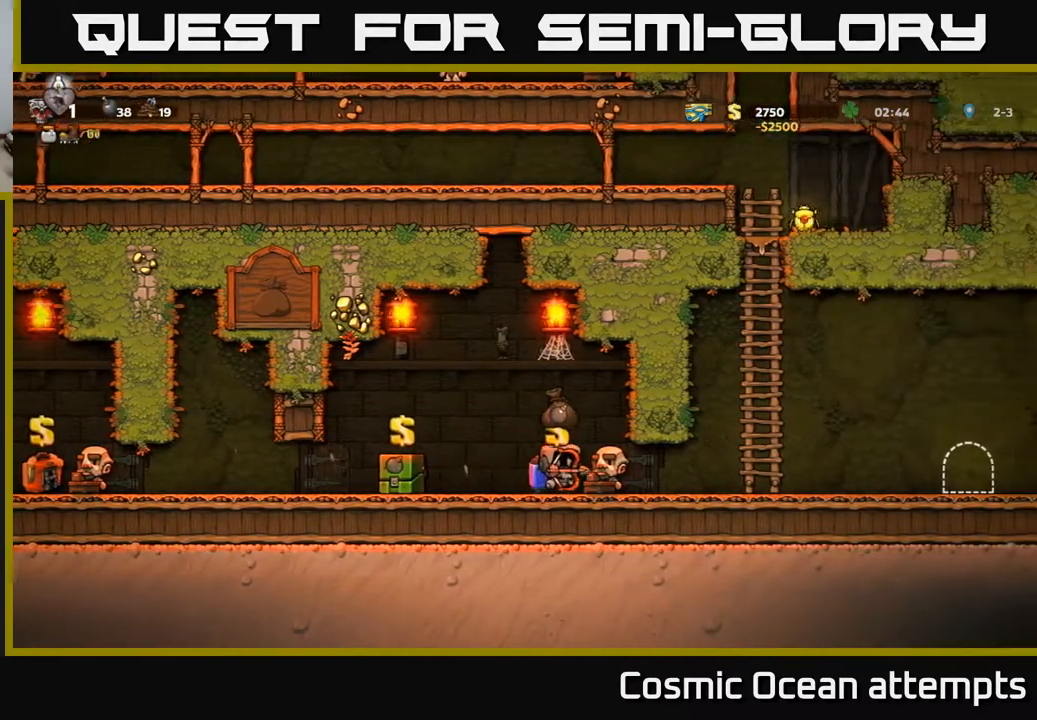
{"buttons": [], "right_stick": "center", "events": [[467, "DPAD_RIGHT", "up"]]}
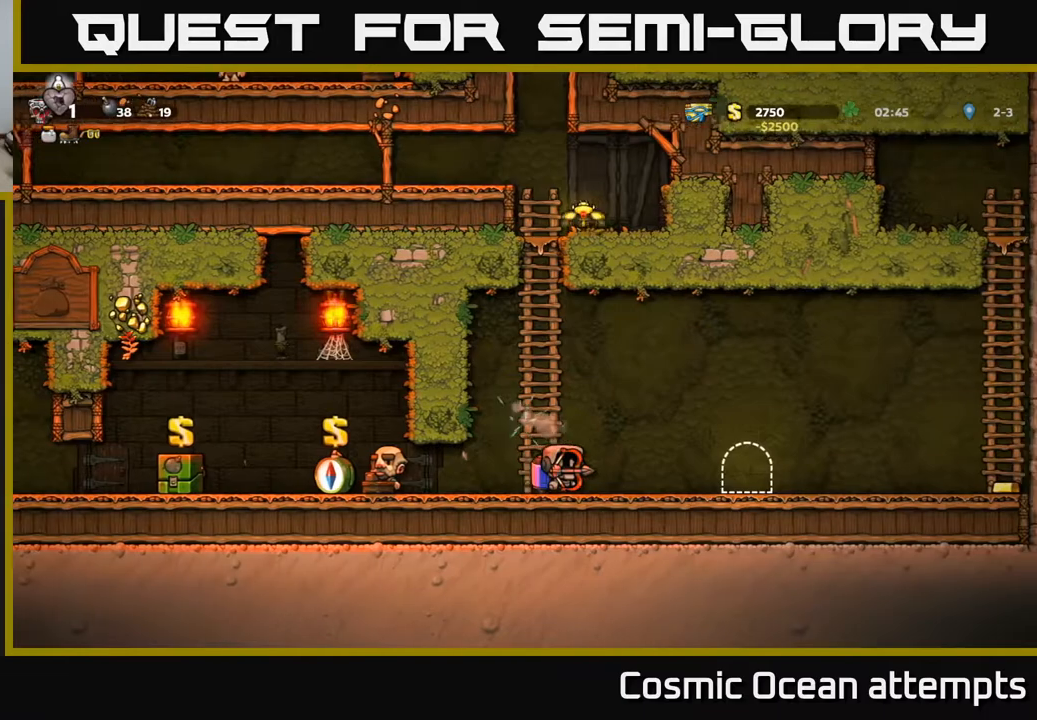
{"buttons": ["A", "DPAD_UP"], "right_stick": "center", "events": [[100, "A", "down"], [133, "DPAD_LEFT", "down"], [233, "DPAD_UP", "down"], [250, "A", "up"], [283, "DPAD_LEFT", "up"], [433, "A", "down"]]}
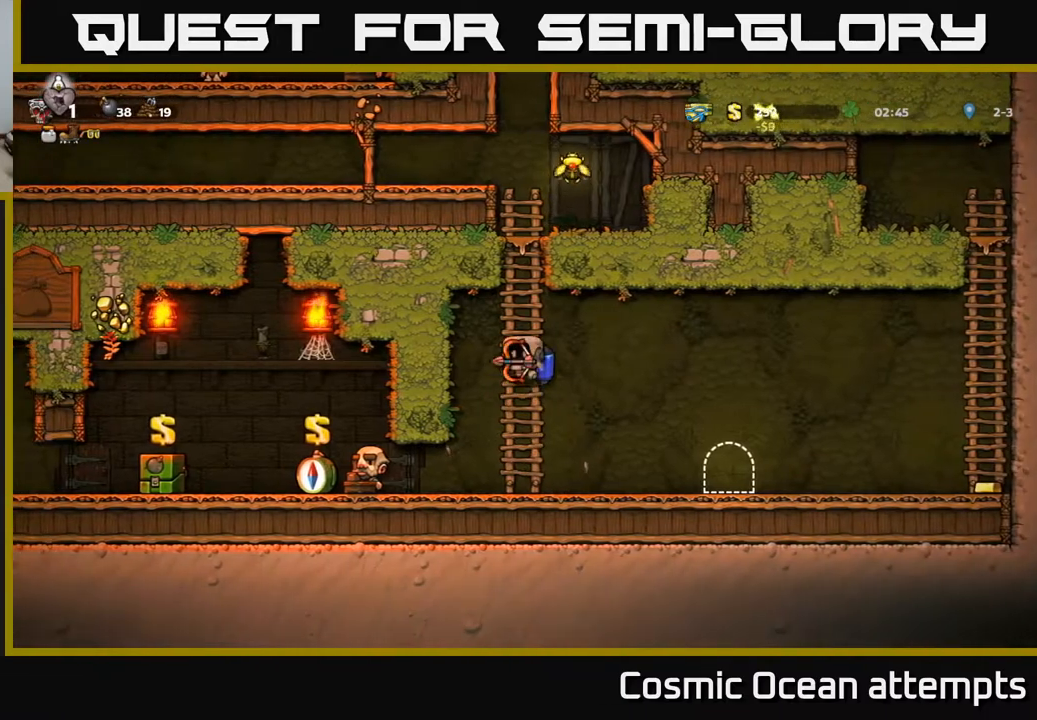
{"buttons": ["DPAD_UP"], "right_stick": "center", "events": [[117, "A", "up"]]}
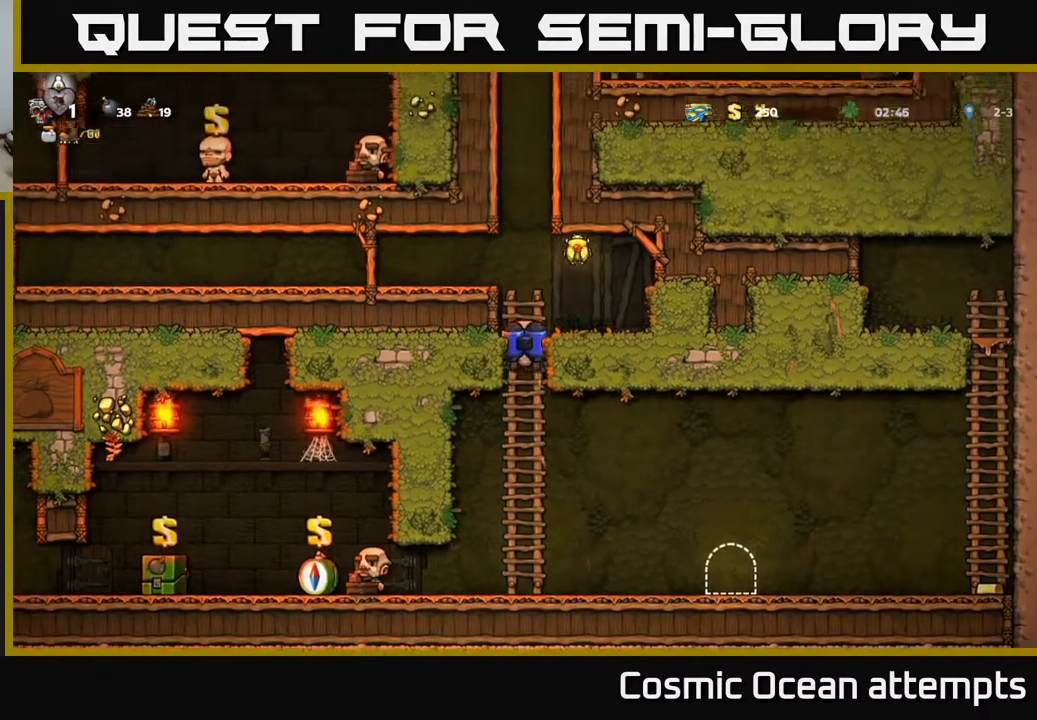
{"buttons": ["DPAD_LEFT"], "right_stick": "center", "events": [[133, "A", "down"], [167, "DPAD_RIGHT", "down"], [183, "DPAD_UP", "up"], [200, "DPAD_UP", "down"], [233, "DPAD_UP", "up"], [350, "A", "up"], [383, "DPAD_RIGHT", "up"], [433, "DPAD_LEFT", "down"]]}
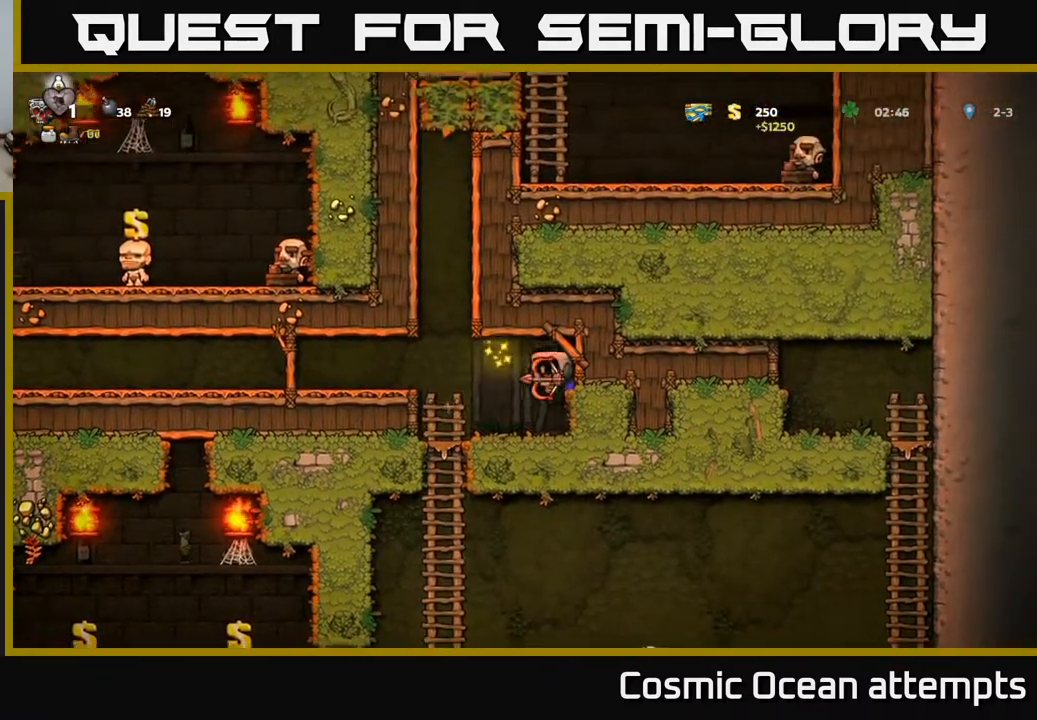
{"buttons": ["DPAD_DOWN"], "right_stick": "center", "events": [[33, "DPAD_LEFT", "up"], [250, "DPAD_LEFT", "down"], [433, "DPAD_LEFT", "up"], [450, "DPAD_DOWN", "down"]]}
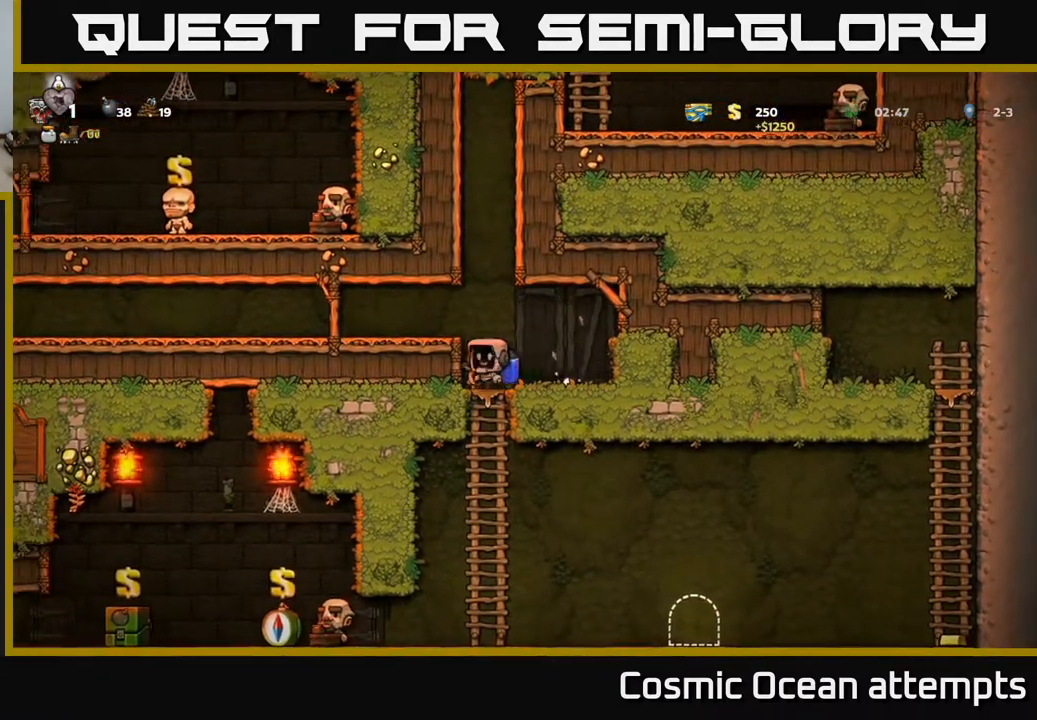
{"buttons": ["DPAD_RIGHT"], "right_stick": "center", "events": [[317, "A", "down"], [433, "A", "up"], [450, "DPAD_DOWN", "up"], [500, "DPAD_RIGHT", "down"]]}
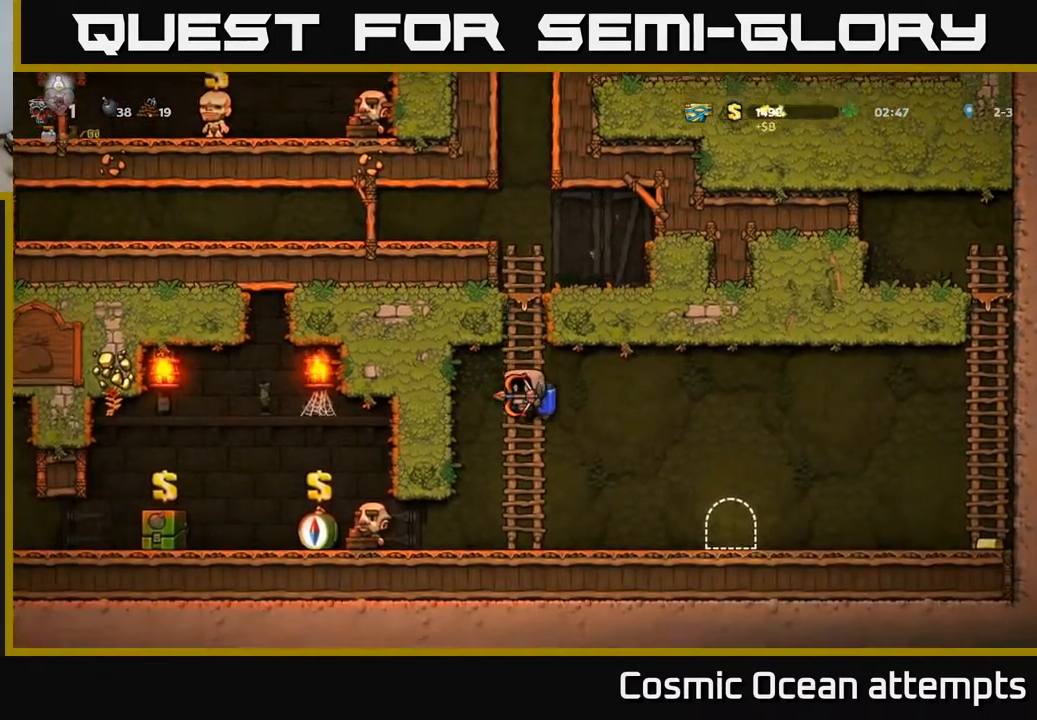
{"buttons": [], "right_stick": "center", "events": [[333, "DPAD_RIGHT", "up"]]}
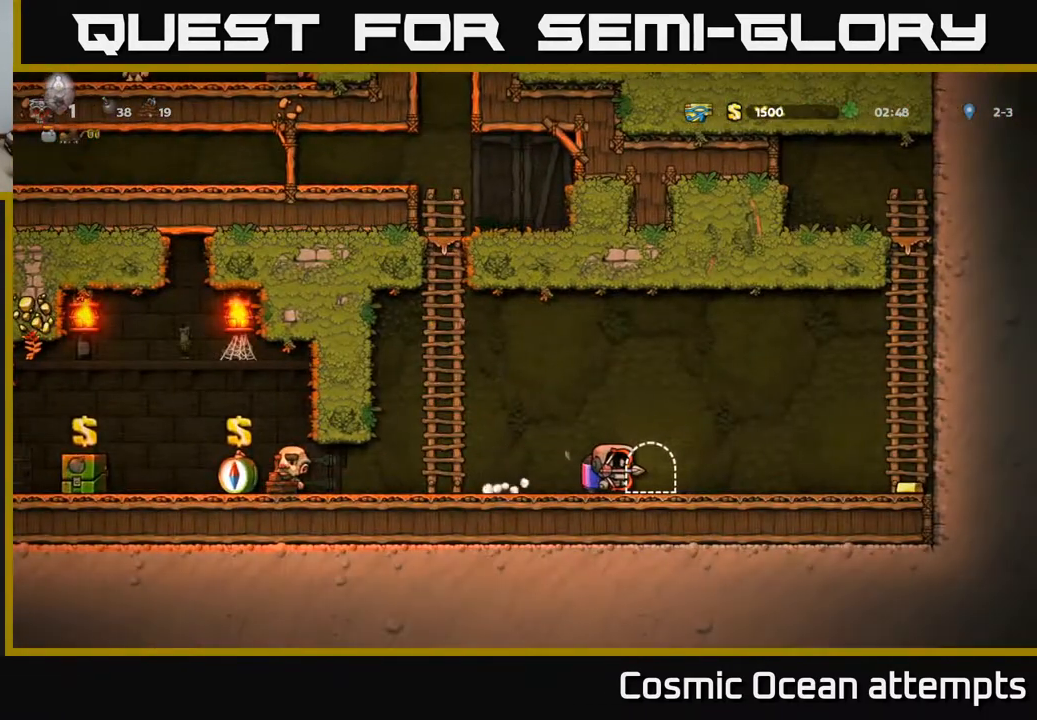
{"buttons": ["DPAD_RIGHT"], "right_stick": "center", "events": [[117, "DPAD_RIGHT", "down"], [217, "A", "down"], [350, "A", "up"]]}
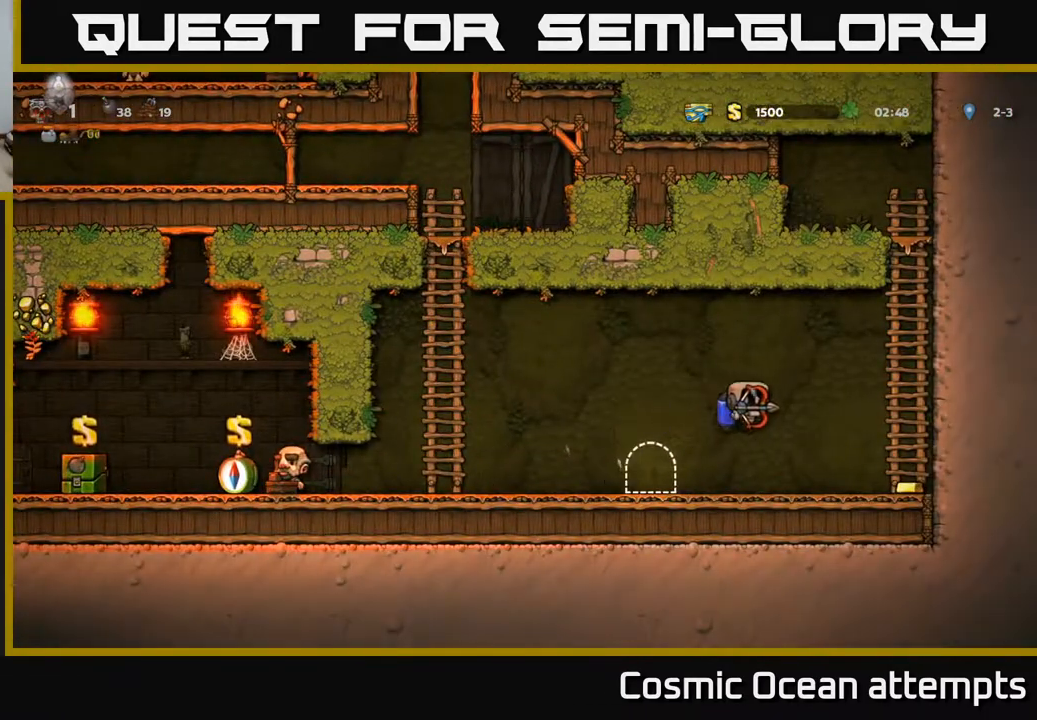
{"buttons": ["DPAD_LEFT"], "right_stick": "center", "events": [[383, "DPAD_RIGHT", "up"], [417, "DPAD_LEFT", "down"]]}
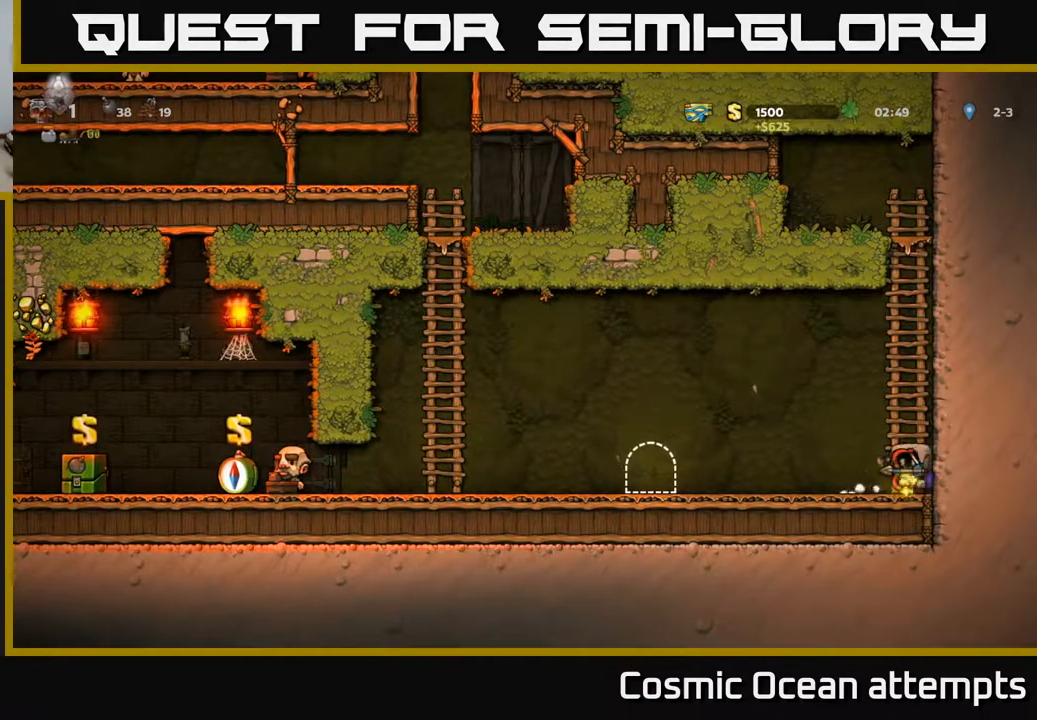
{"buttons": ["DPAD_LEFT"], "right_stick": "center", "events": [[67, "A", "down"], [133, "A", "up"]]}
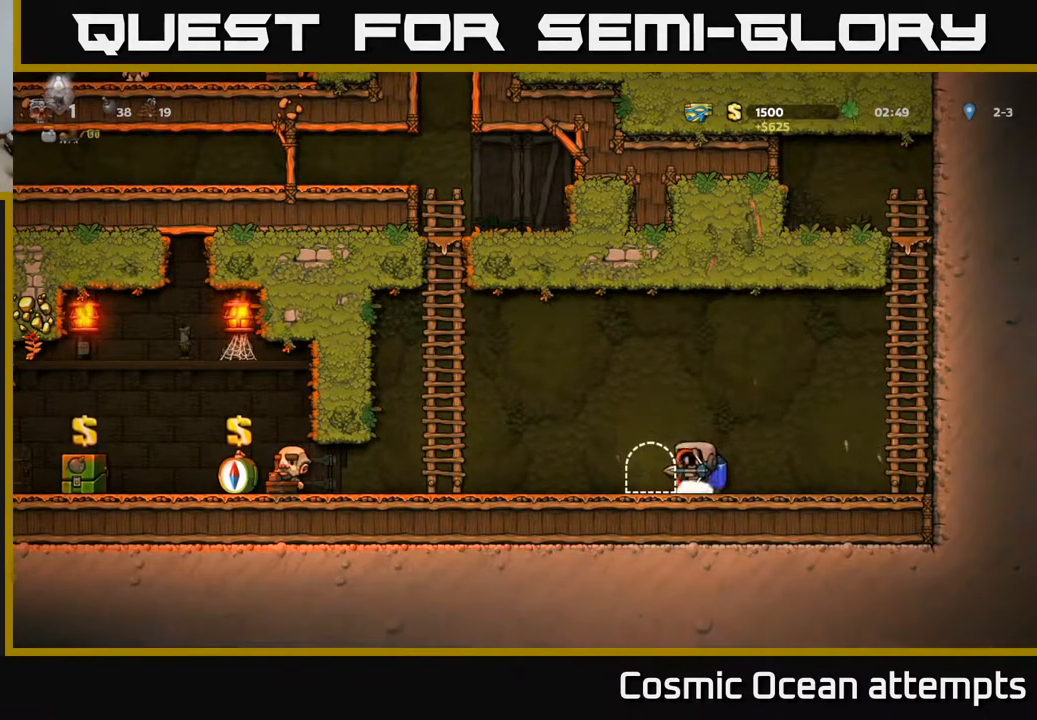
{"buttons": [], "right_stick": "center", "events": [[33, "DPAD_LEFT", "up"], [100, "L2", "down"], [183, "L2", "up"]]}